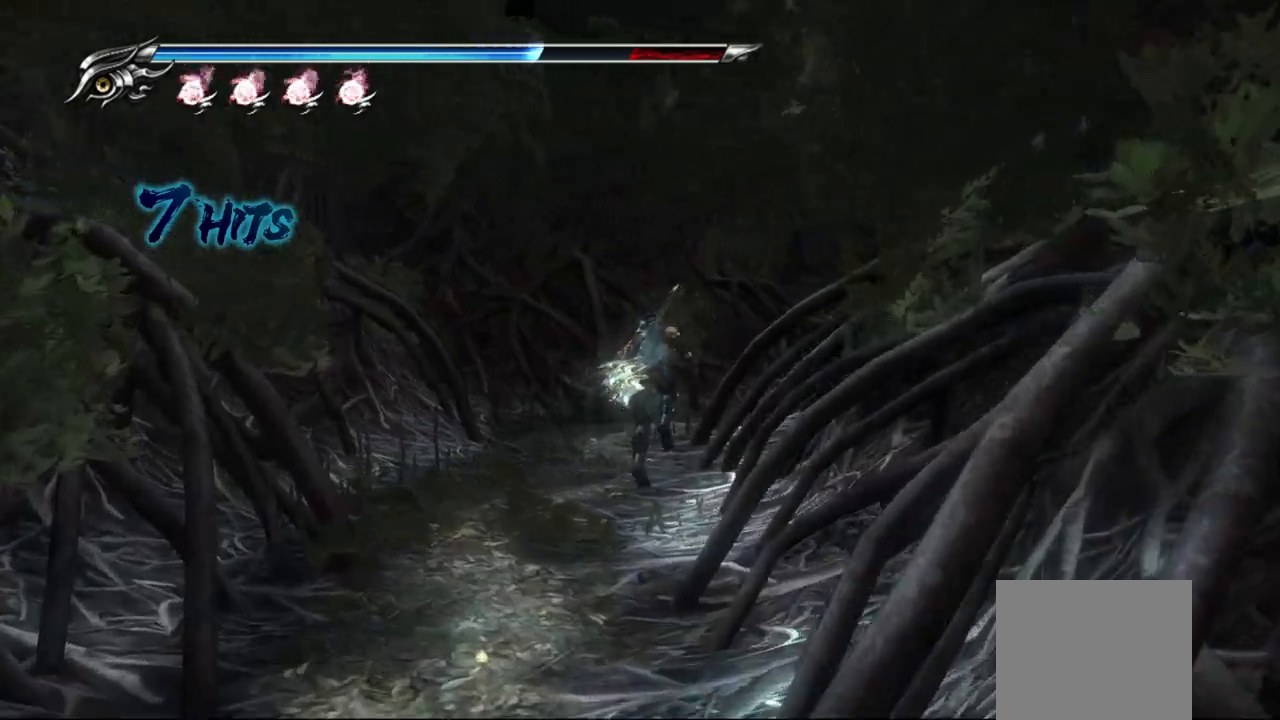
Gameplay with a controller (PlayStation layout); each line is a JSON object with the inputs held at the frame after it. "events" lists button and stick changes between this image and that frame as [ms after this image, input, new state], when the widget could be followed in between.
{"buttons": [], "left_stick": "up-right", "right_stick": "center", "events": []}
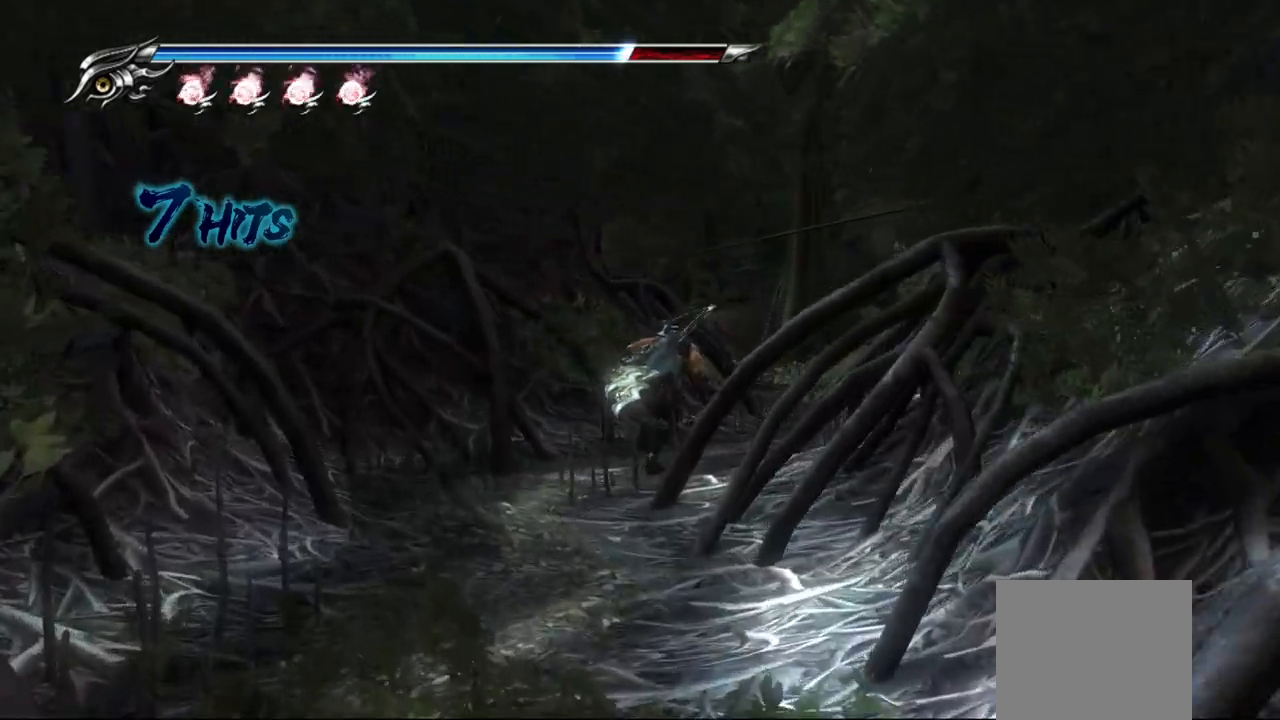
{"buttons": [], "left_stick": "up", "right_stick": "center", "events": [[467, "left_stick", "up"]]}
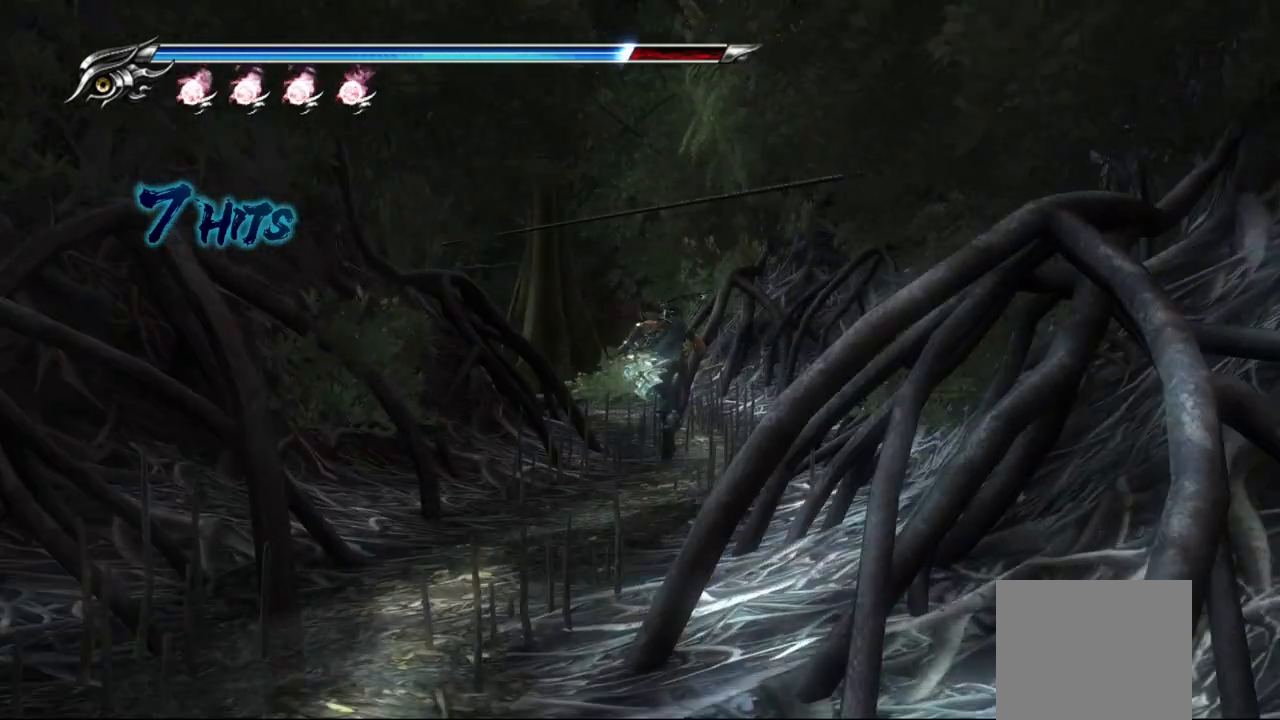
{"buttons": [], "left_stick": "up", "right_stick": "center", "events": []}
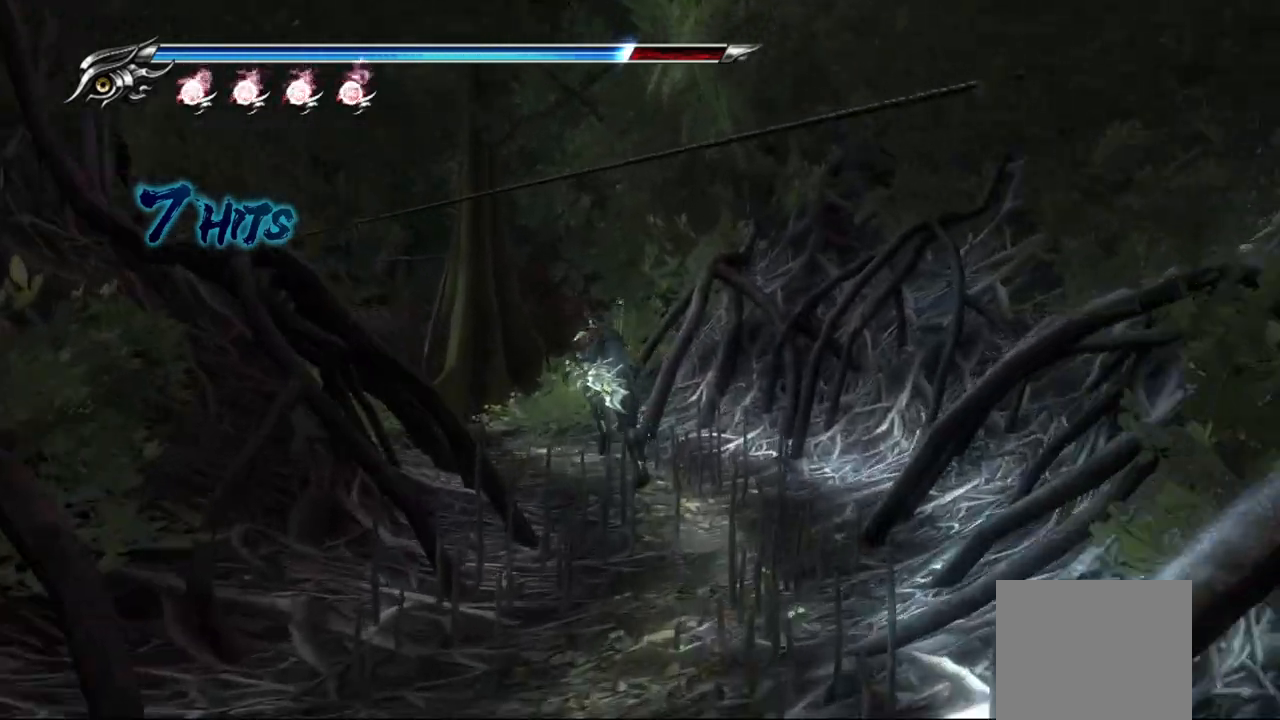
{"buttons": ["CROSS"], "left_stick": "center", "right_stick": "center", "events": [[17, "right_stick", "left"], [217, "right_stick", "center"], [300, "left_stick", "center"], [350, "CROSS", "down"]]}
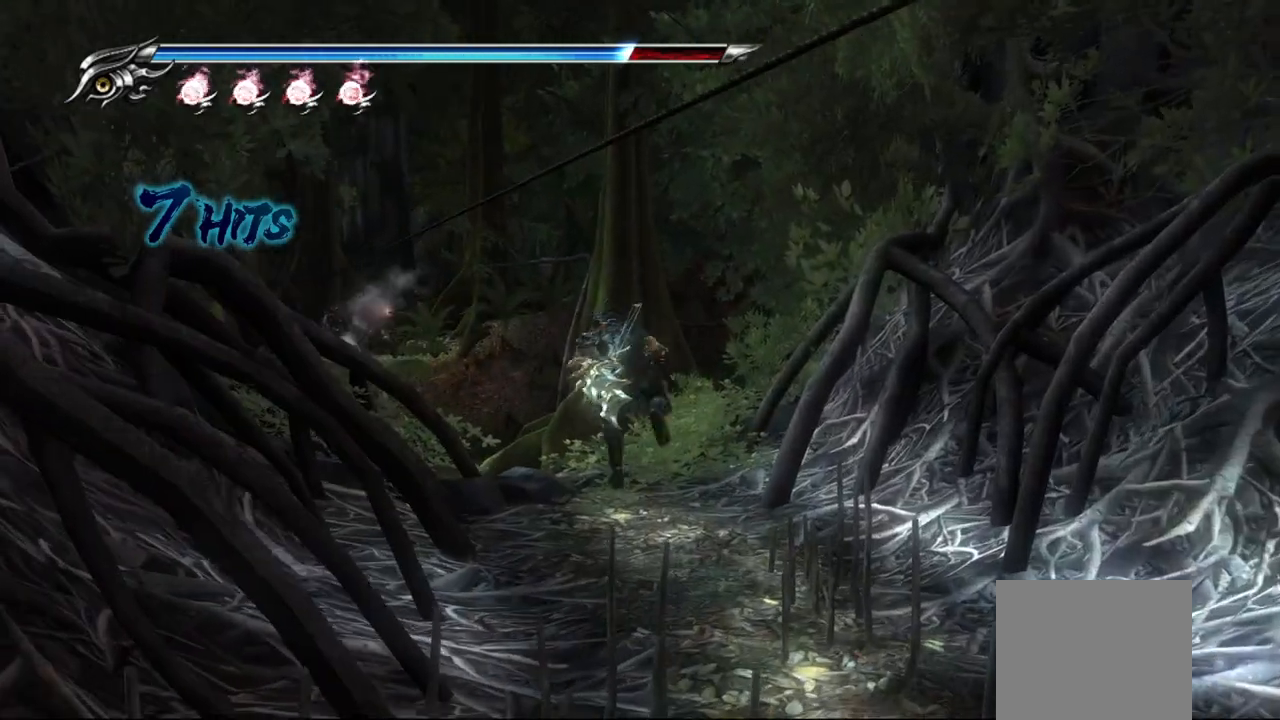
{"buttons": [], "left_stick": "center", "right_stick": "center", "events": [[17, "CROSS", "up"]]}
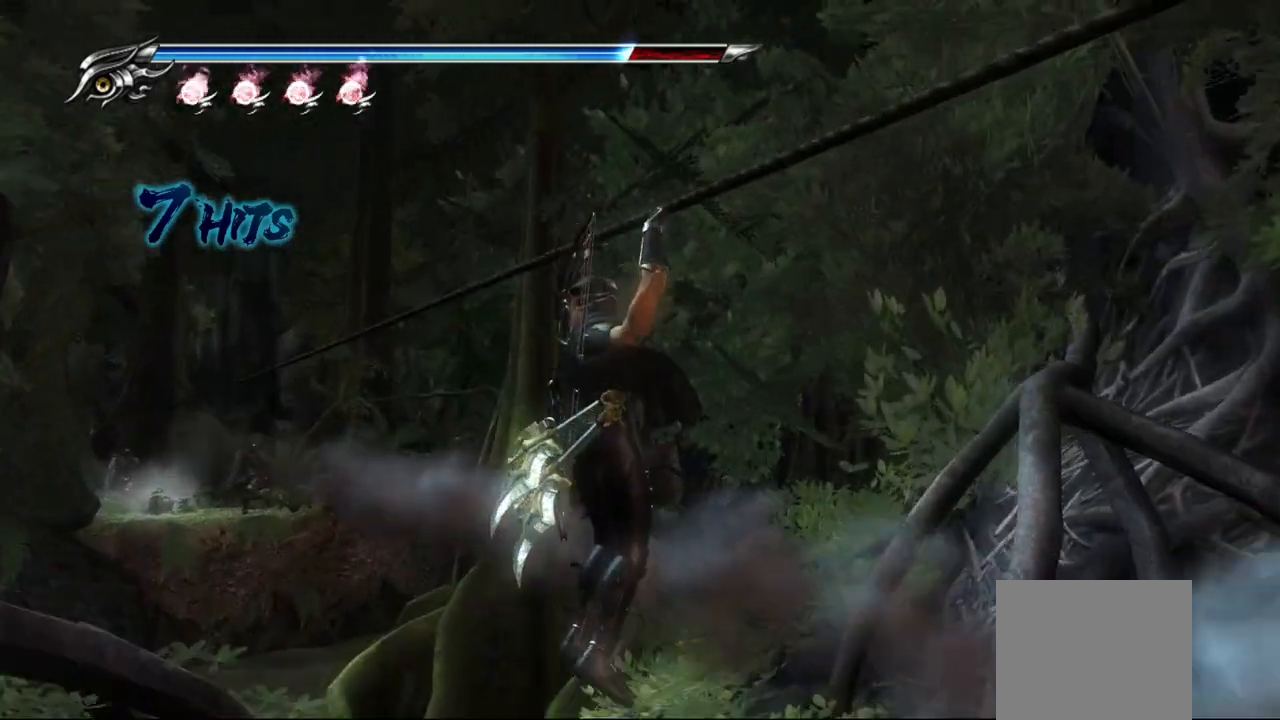
{"buttons": [], "left_stick": "center", "right_stick": "center", "events": [[333, "CROSS", "down"], [467, "CROSS", "up"]]}
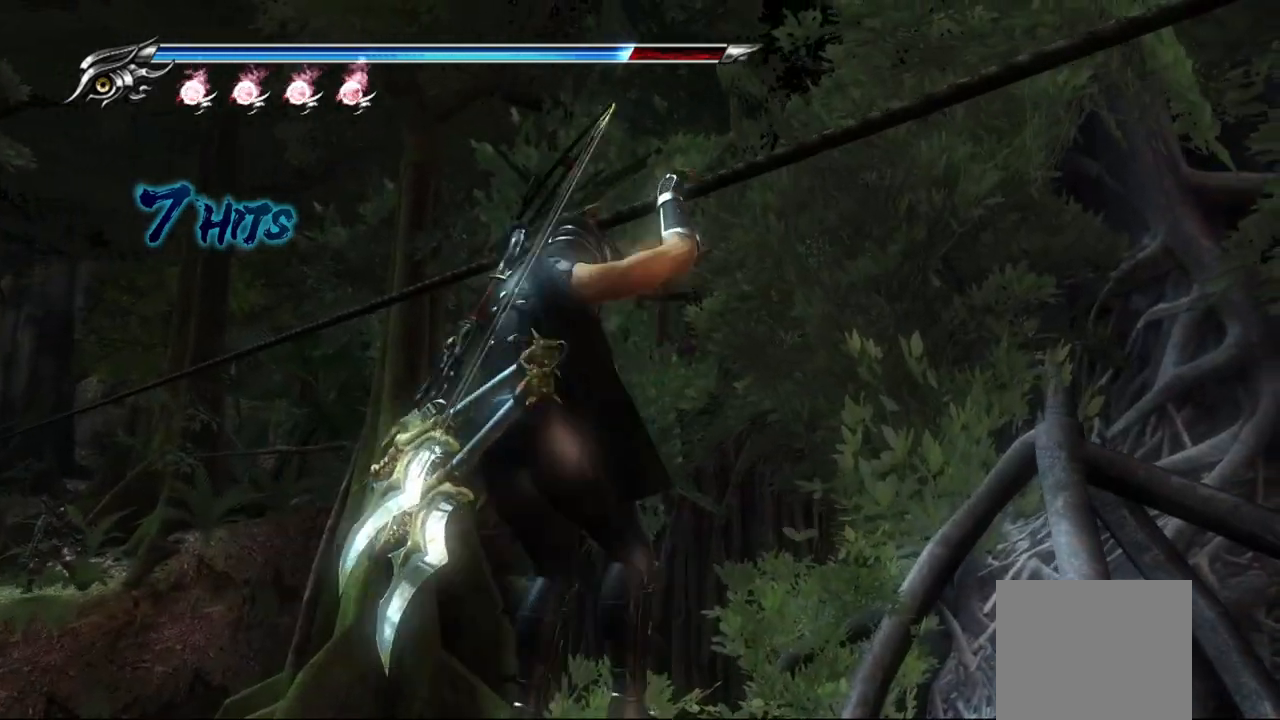
{"buttons": [], "left_stick": "down", "right_stick": "center", "events": [[17, "left_stick", "down-right"], [33, "CROSS", "down"], [83, "left_stick", "down"], [183, "CROSS", "up"], [250, "CROSS", "down"], [317, "CROSS", "up"], [383, "CROSS", "down"], [450, "CROSS", "up"]]}
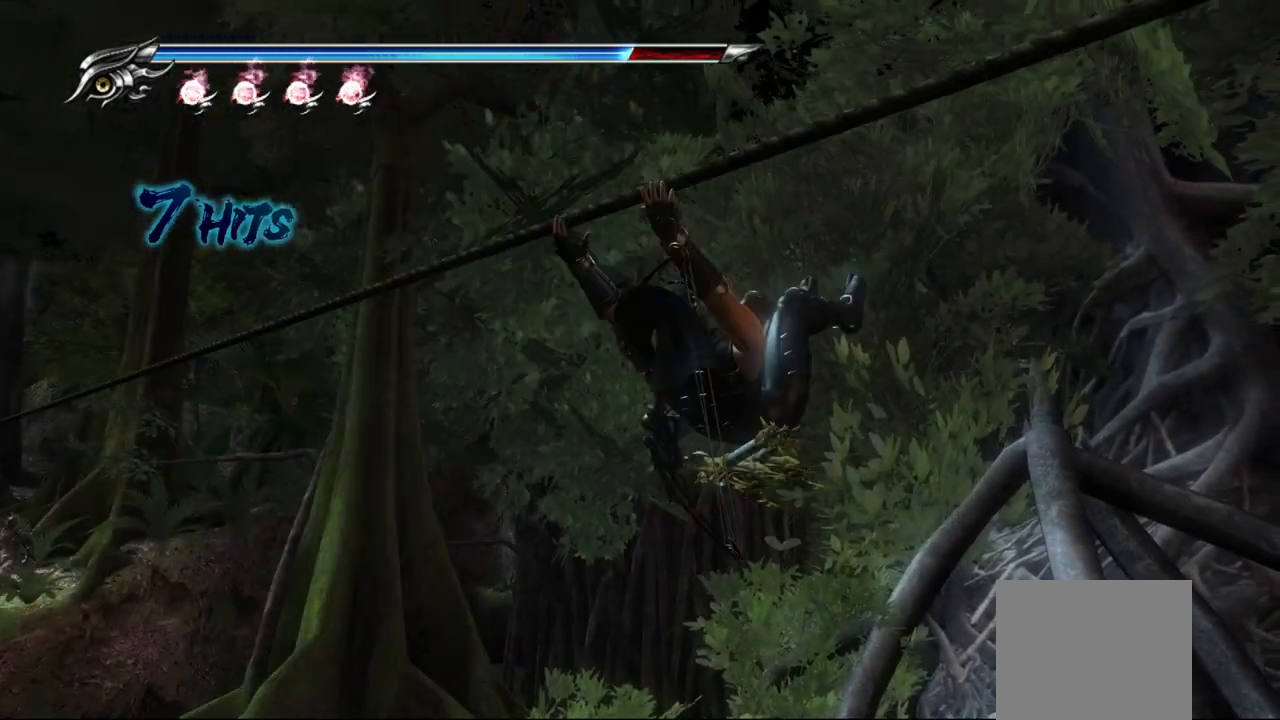
{"buttons": [], "left_stick": "down", "right_stick": "center", "events": [[17, "CROSS", "down"], [100, "CROSS", "up"], [167, "CROSS", "down"], [217, "CROSS", "up"], [283, "CROSS", "down"], [333, "CROSS", "up"]]}
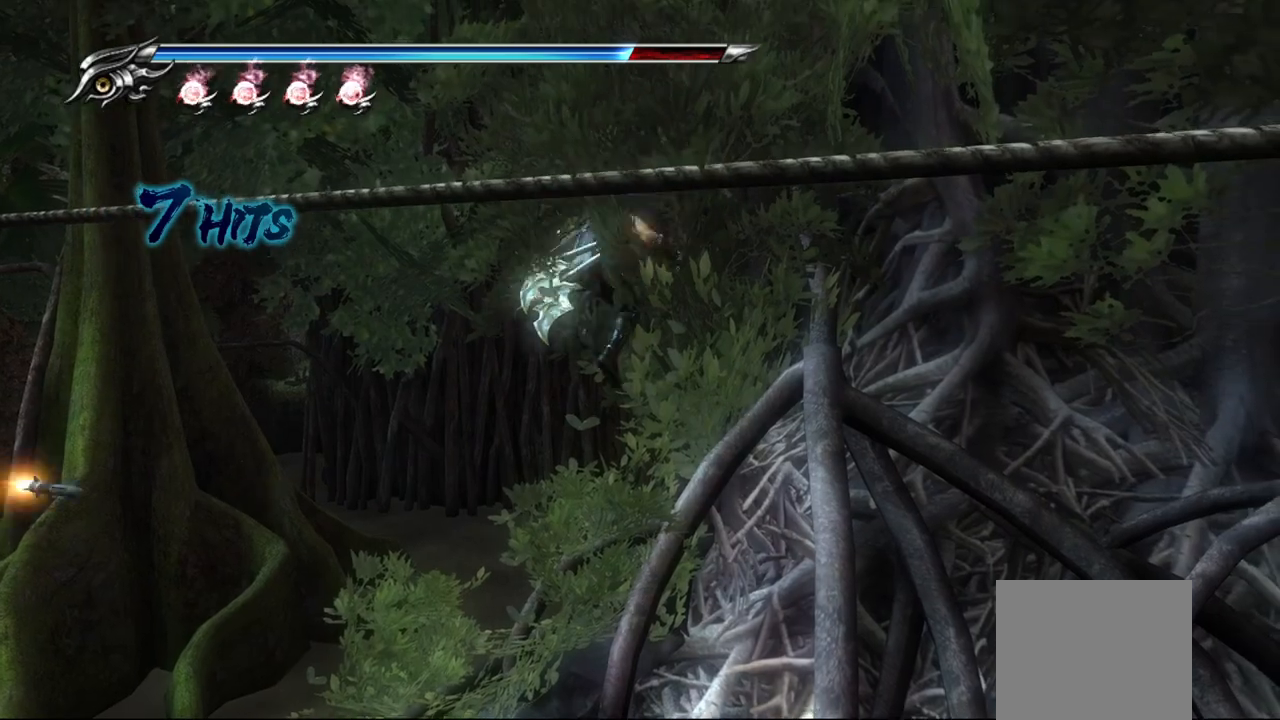
{"buttons": [], "left_stick": "down", "right_stick": "left", "events": [[67, "right_stick", "left"]]}
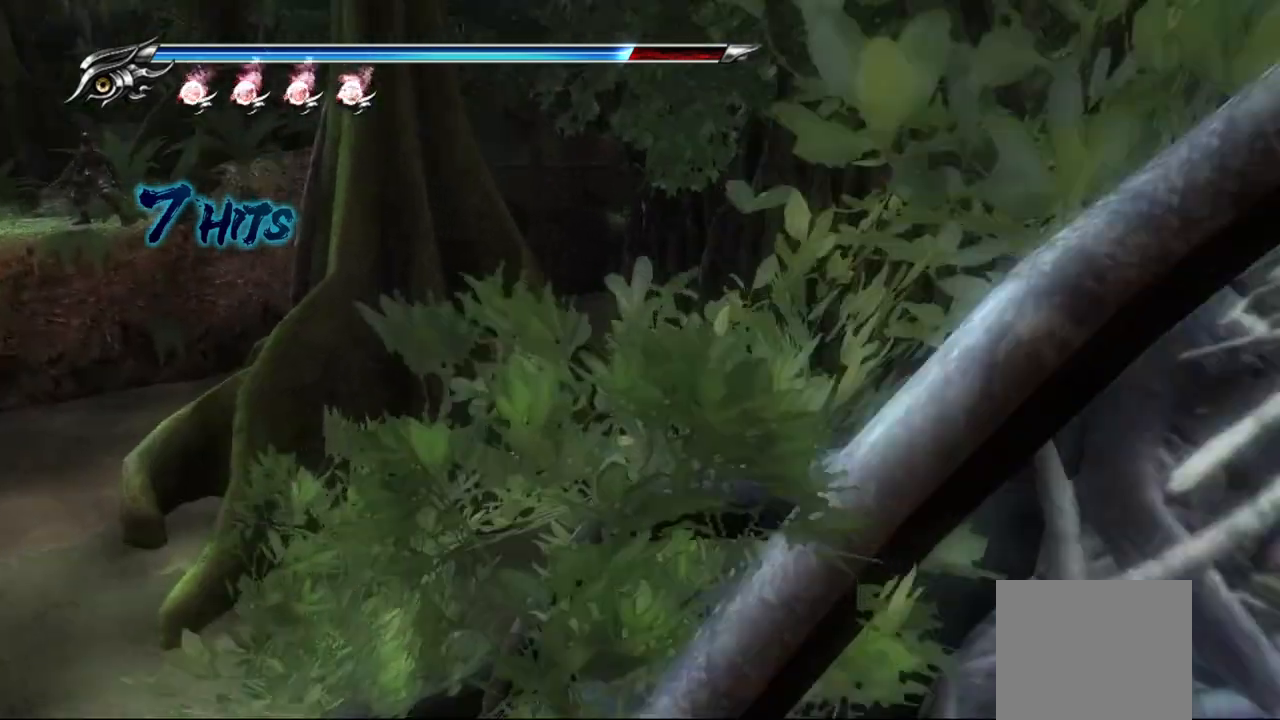
{"buttons": [], "left_stick": "up-left", "right_stick": "center", "events": [[233, "left_stick", "down-left"], [367, "right_stick", "center"], [467, "left_stick", "up-left"]]}
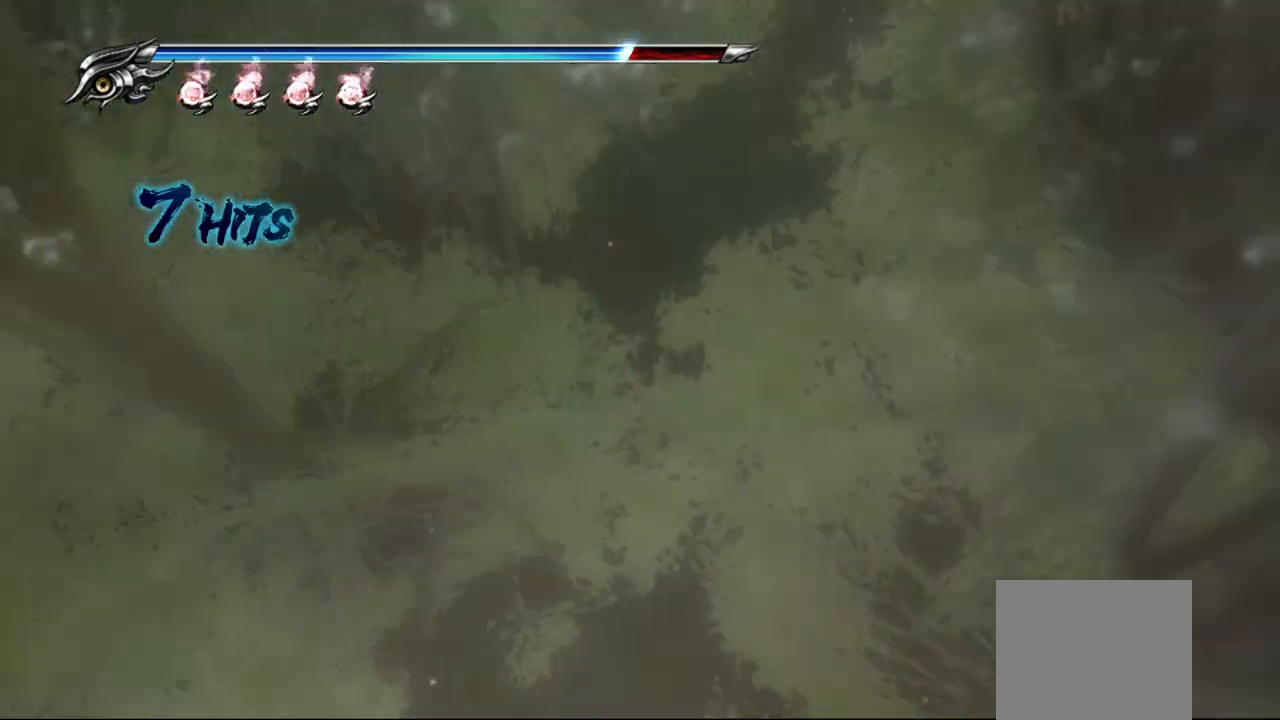
{"buttons": [], "left_stick": "up", "right_stick": "center", "events": [[17, "CROSS", "down"], [133, "CROSS", "up"], [200, "CROSS", "down"], [417, "CROSS", "up"], [467, "left_stick", "up"]]}
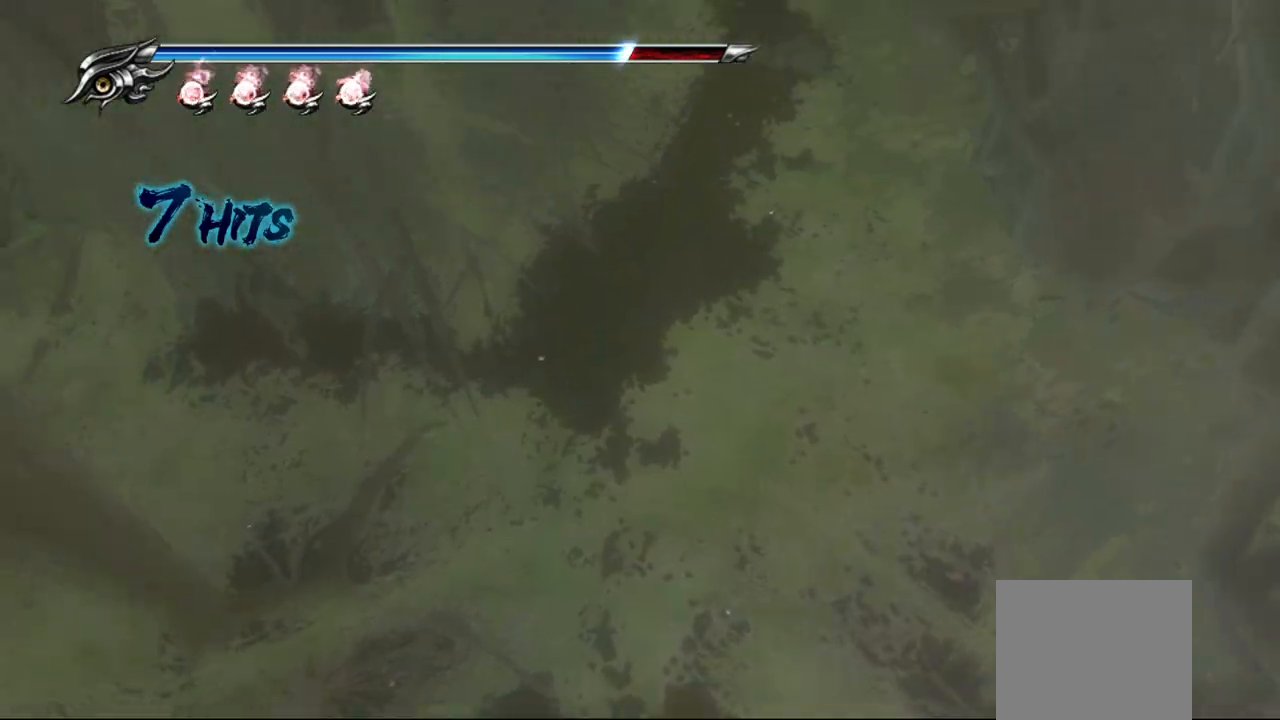
{"buttons": [], "left_stick": "up", "right_stick": "center", "events": [[17, "CROSS", "down"], [50, "CROSS", "up"], [133, "CROSS", "down"], [167, "CROSS", "up"], [250, "CROSS", "down"], [317, "CROSS", "up"], [400, "CROSS", "down"], [450, "CROSS", "up"]]}
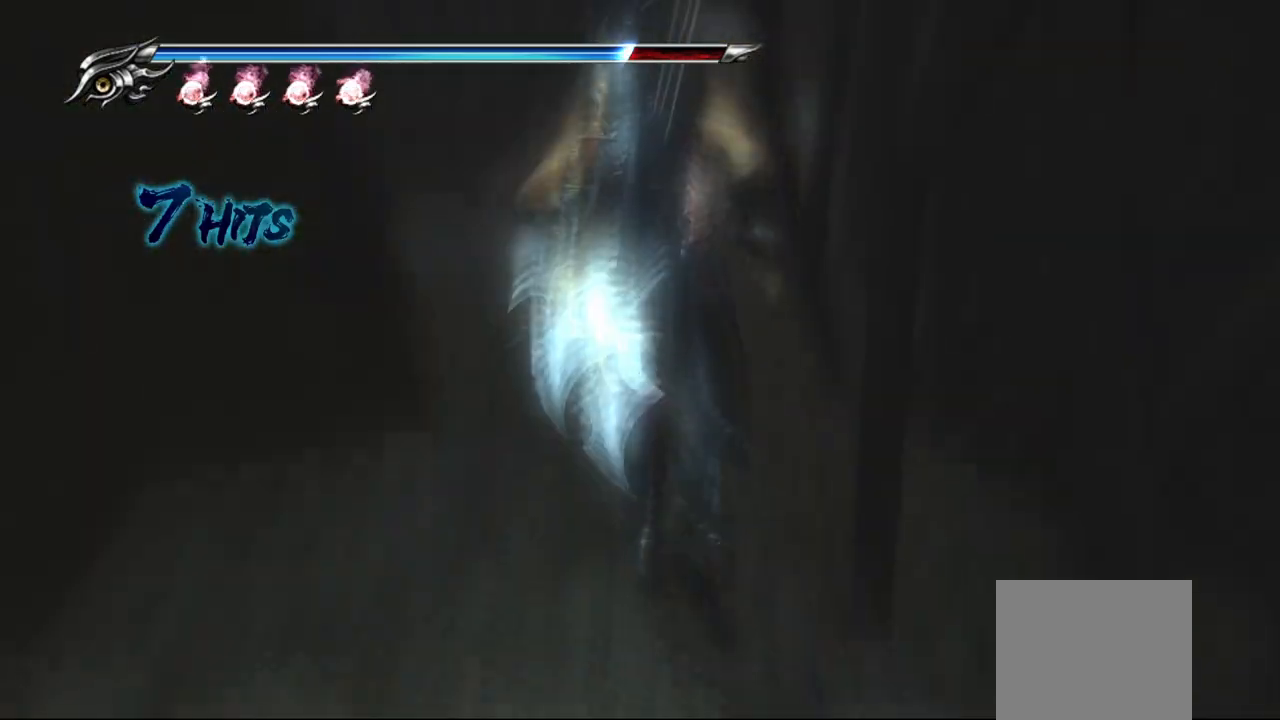
{"buttons": ["CROSS"], "left_stick": "up", "right_stick": "center", "events": [[33, "CROSS", "down"], [100, "CROSS", "up"], [200, "CROSS", "down"], [233, "CROSS", "up"], [317, "CROSS", "down"], [400, "CROSS", "up"], [483, "CROSS", "down"]]}
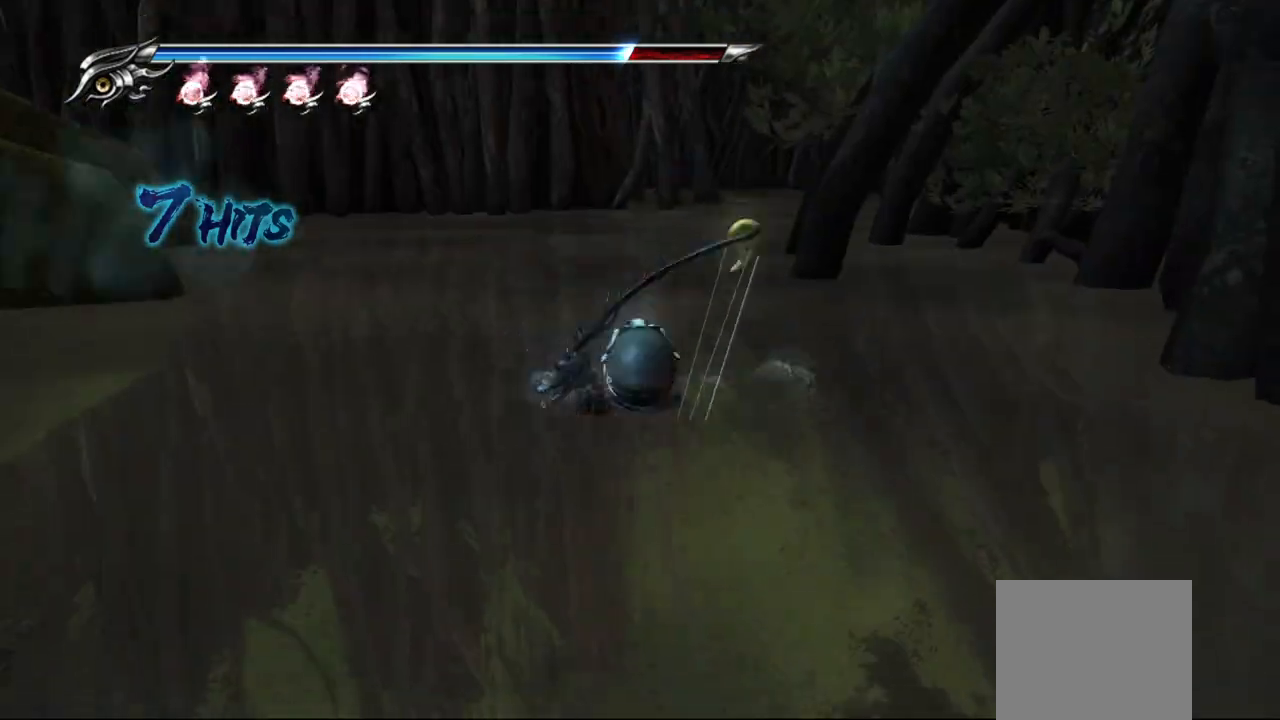
{"buttons": [], "left_stick": "left", "right_stick": "center", "events": [[50, "CROSS", "up"], [117, "CROSS", "down"], [183, "CROSS", "up"], [250, "left_stick", "up-left"], [267, "CROSS", "down"], [333, "CROSS", "up"], [400, "CROSS", "down"], [400, "left_stick", "left"], [483, "CROSS", "up"]]}
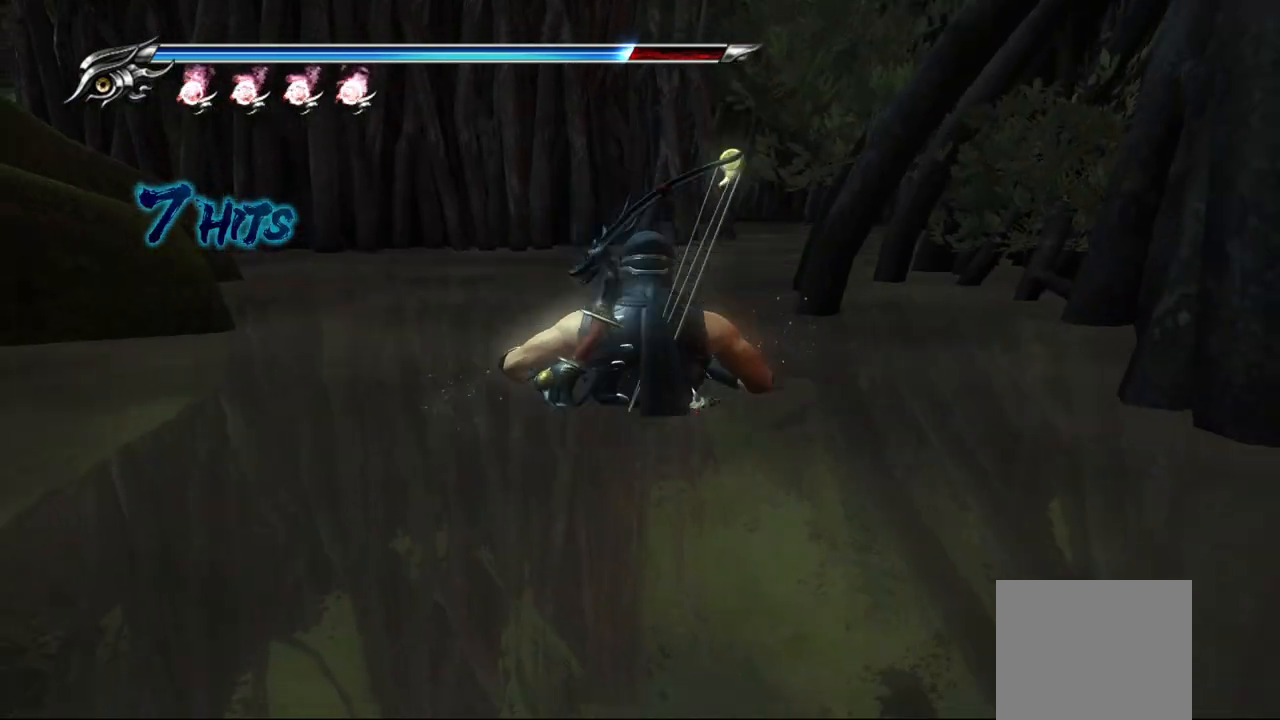
{"buttons": ["CROSS"], "left_stick": "left", "right_stick": "center", "events": [[67, "CROSS", "down"], [100, "CROSS", "up"], [200, "CROSS", "down"], [267, "CROSS", "up"], [333, "CROSS", "down"], [417, "CROSS", "up"], [500, "CROSS", "down"]]}
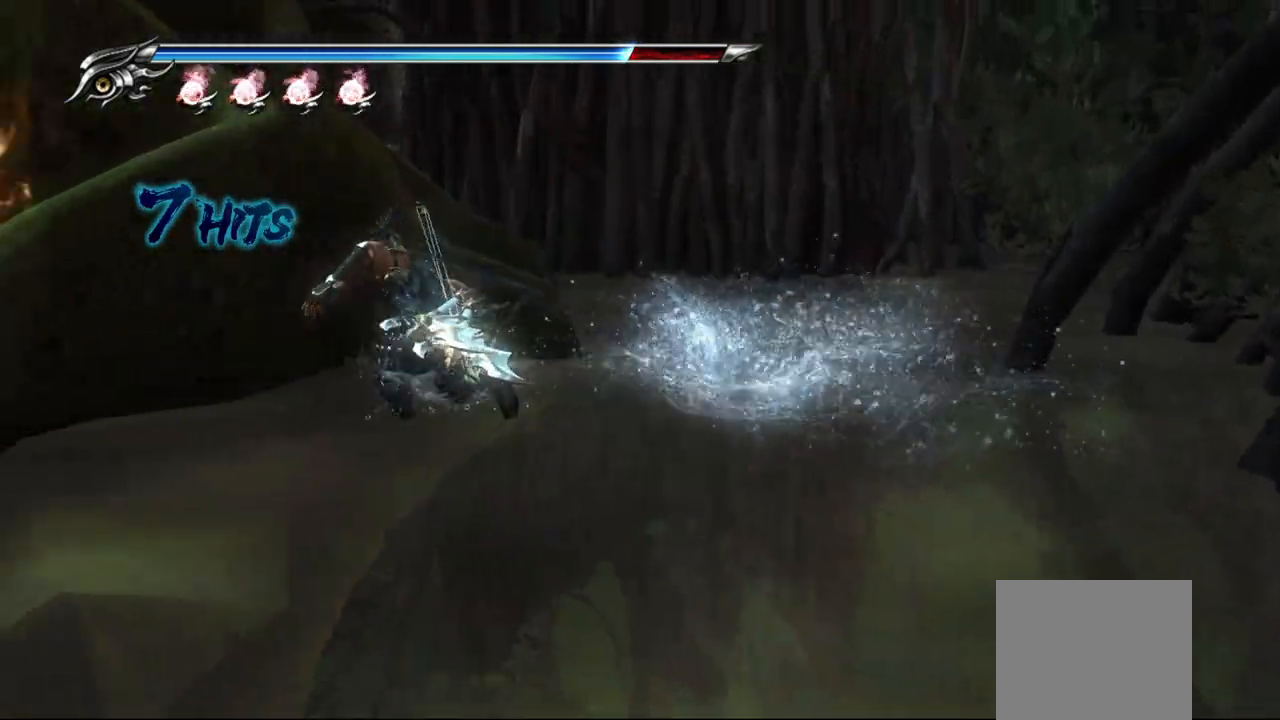
{"buttons": [], "left_stick": "left", "right_stick": "center", "events": [[83, "CROSS", "up"]]}
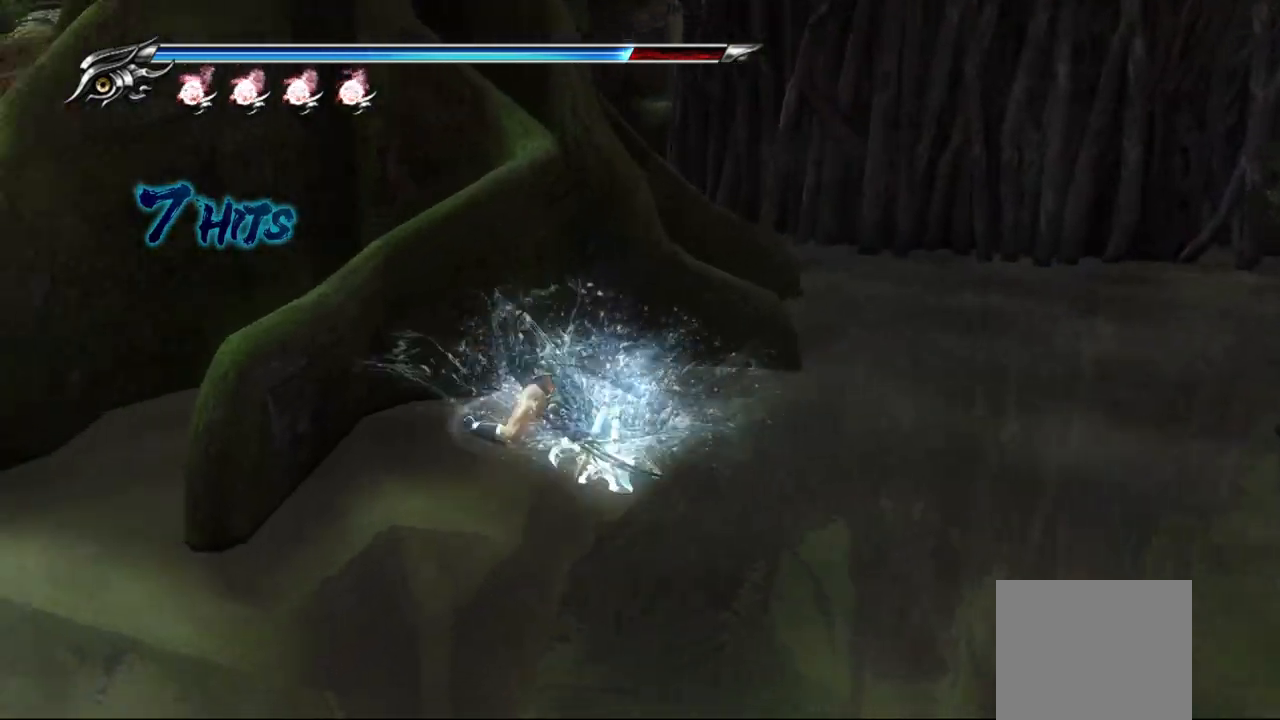
{"buttons": [], "left_stick": "left", "right_stick": "center", "events": [[83, "CROSS", "down"], [200, "CROSS", "up"], [300, "CROSS", "down"], [433, "CROSS", "up"]]}
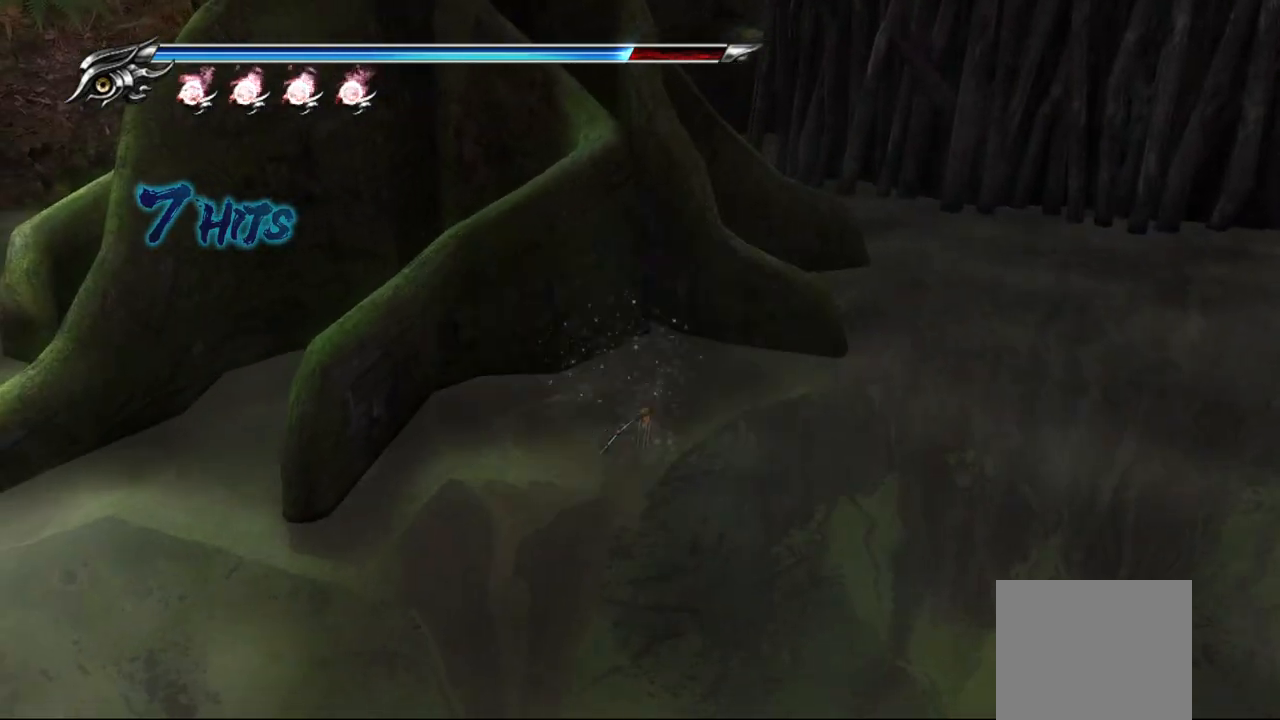
{"buttons": [], "left_stick": "left", "right_stick": "left", "events": [[100, "right_stick", "left"]]}
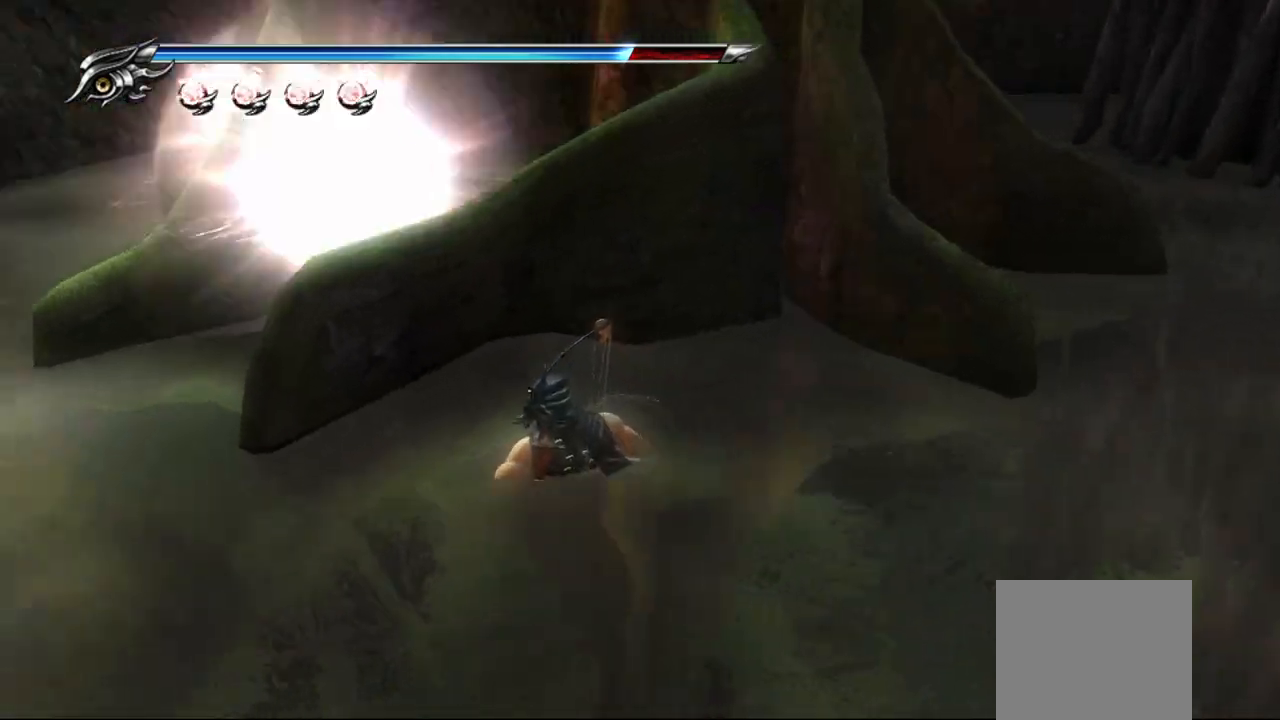
{"buttons": [], "left_stick": "left", "right_stick": "left", "events": []}
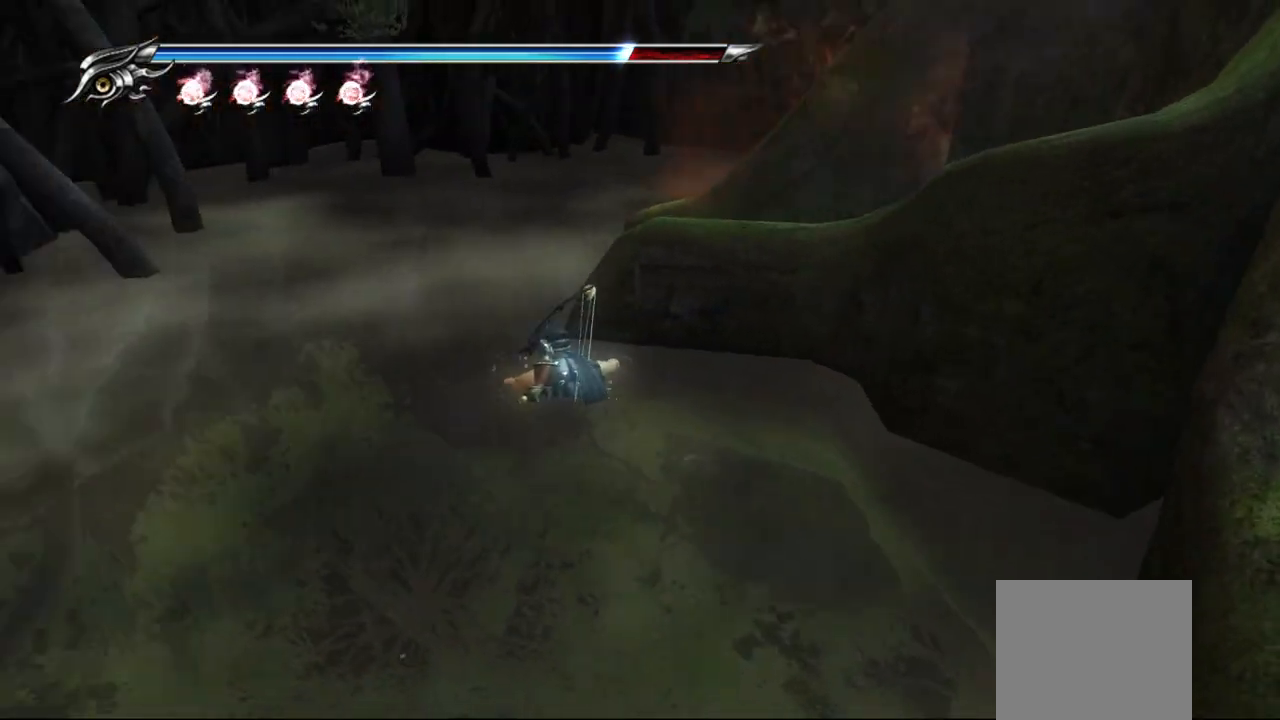
{"buttons": [], "left_stick": "up-left", "right_stick": "up-left", "events": [[317, "right_stick", "up-left"], [333, "left_stick", "up-left"]]}
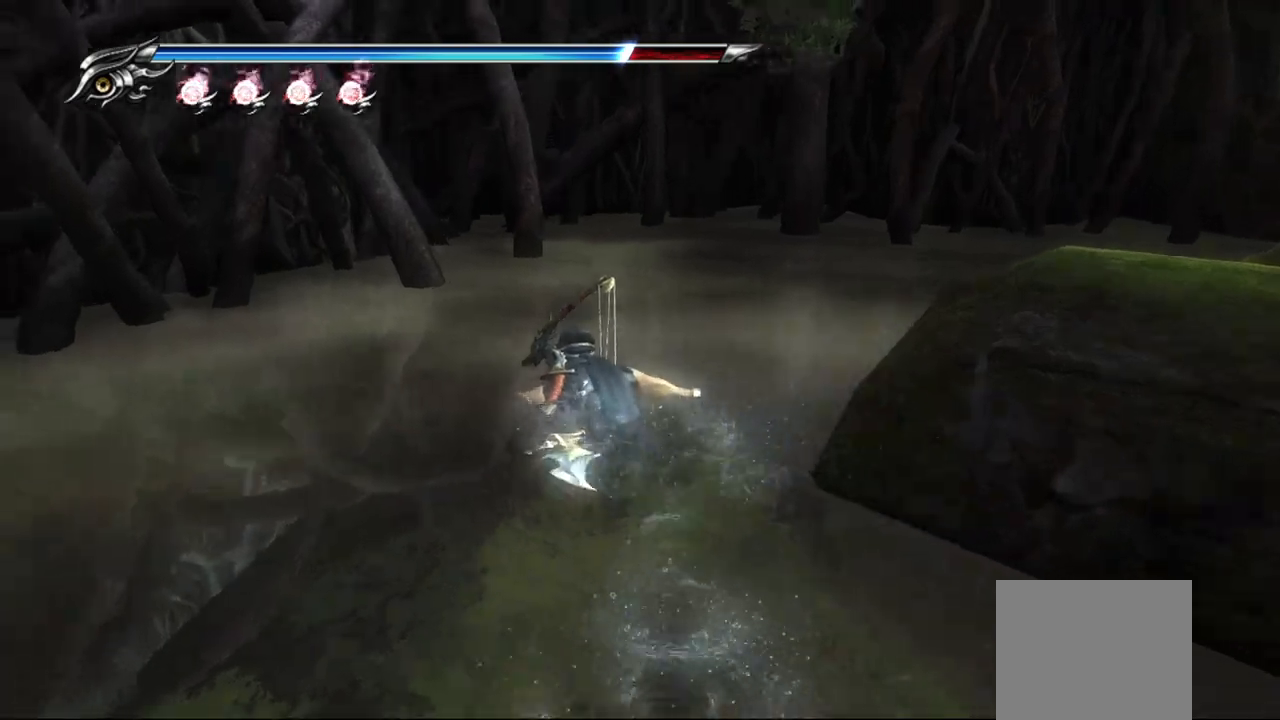
{"buttons": [], "left_stick": "up-left", "right_stick": "up-left", "events": []}
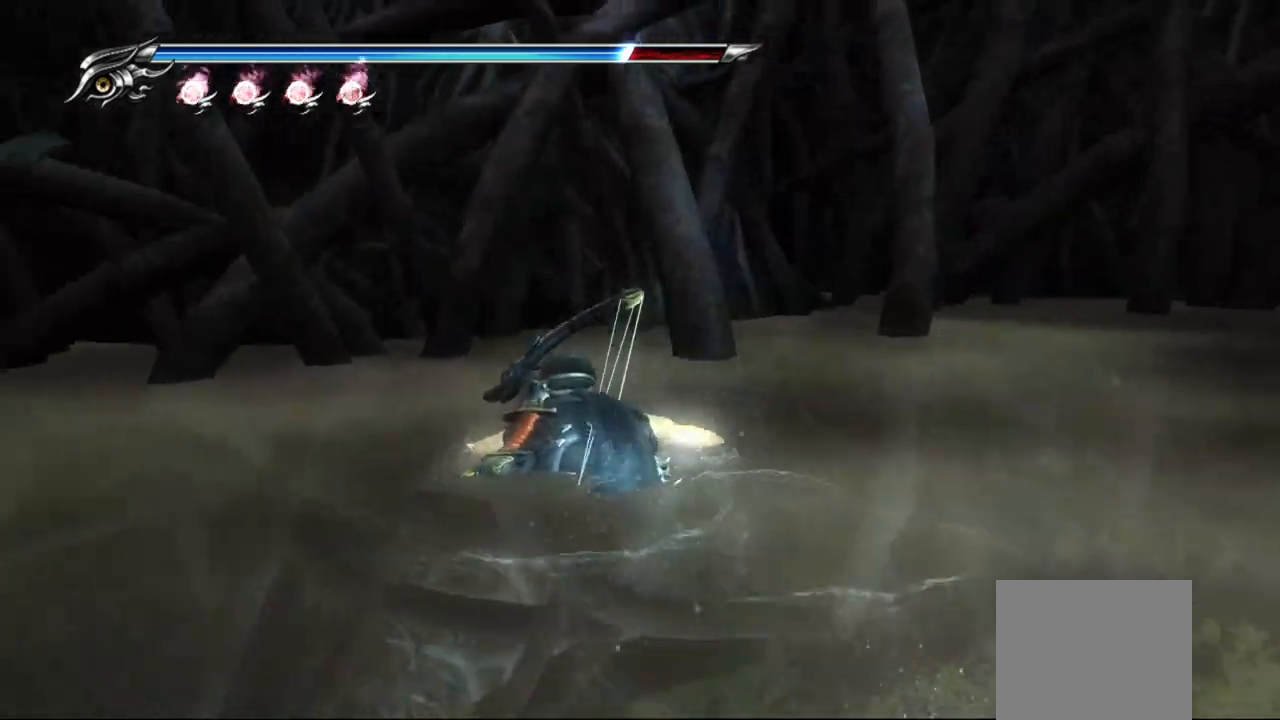
{"buttons": [], "left_stick": "up-right", "right_stick": "left", "events": [[183, "left_stick", "up"], [183, "right_stick", "left"], [200, "CROSS", "down"], [367, "CROSS", "up"], [367, "left_stick", "up-right"]]}
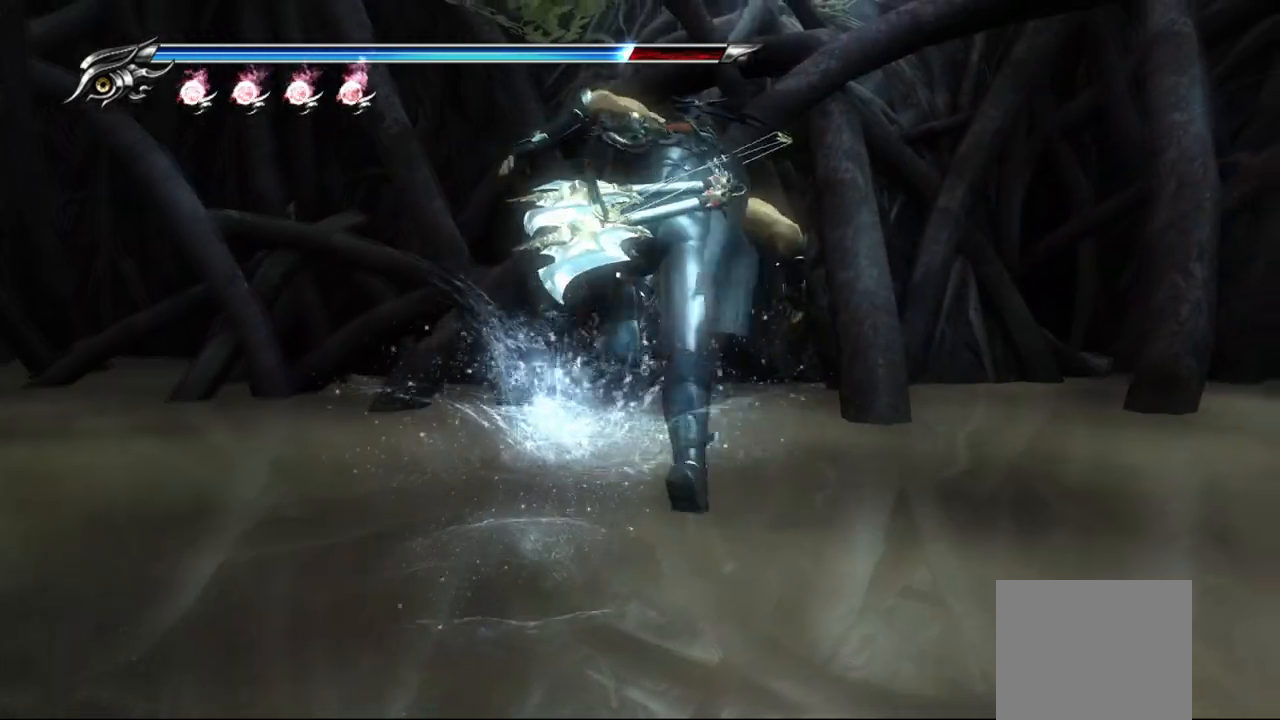
{"buttons": [], "left_stick": "up-right", "right_stick": "right", "events": [[317, "right_stick", "right"]]}
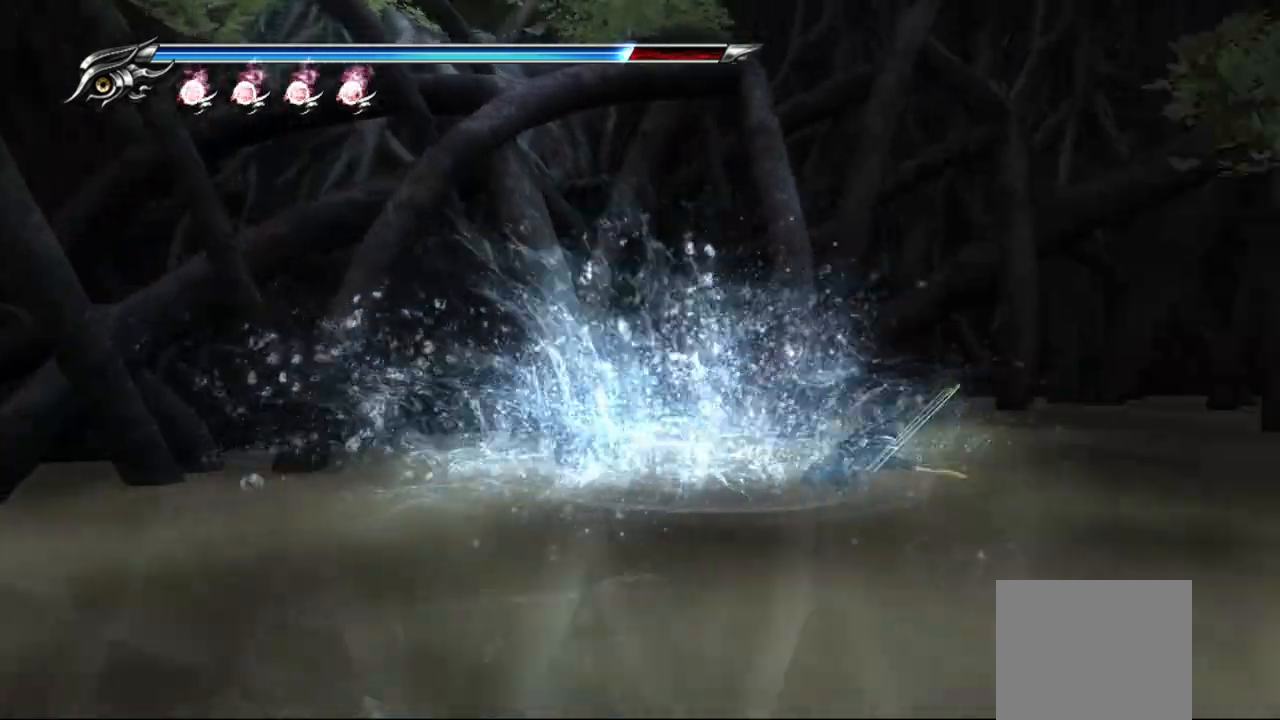
{"buttons": [], "left_stick": "up-right", "right_stick": "center", "events": [[267, "right_stick", "center"]]}
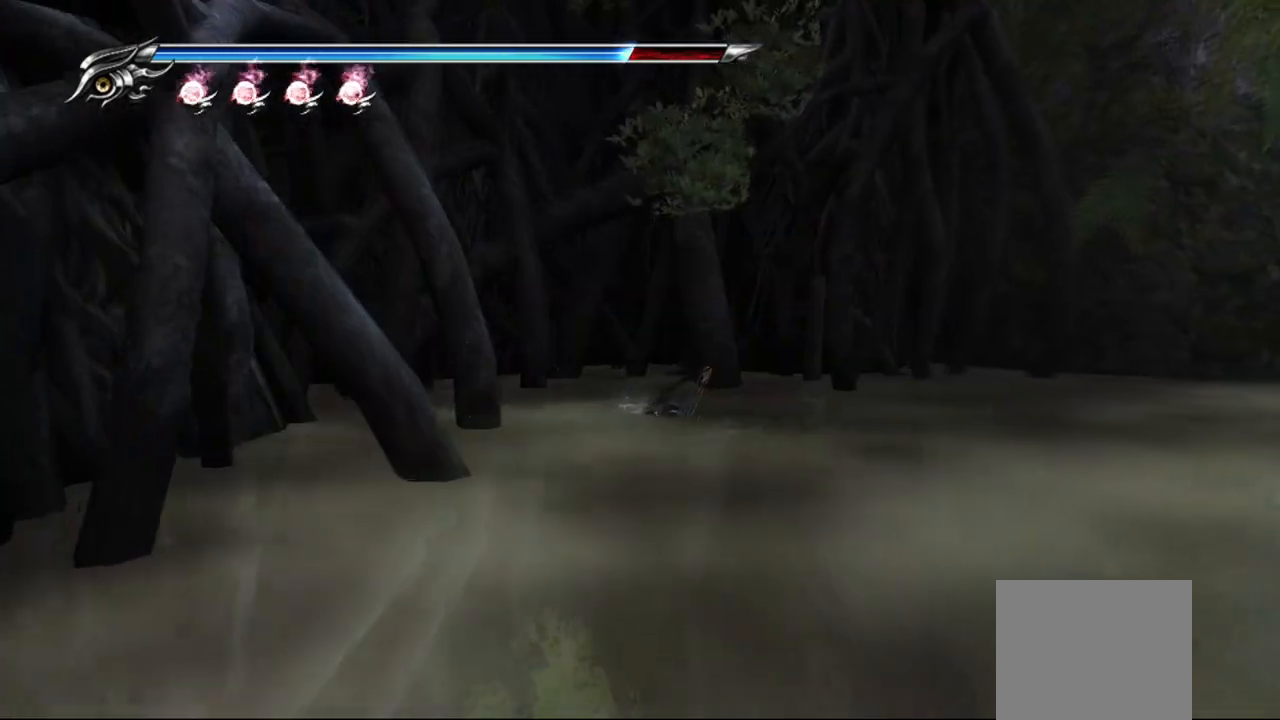
{"buttons": ["CROSS"], "left_stick": "right", "right_stick": "center", "events": [[150, "left_stick", "right"], [233, "CROSS", "down"], [367, "CROSS", "up"], [450, "CROSS", "down"]]}
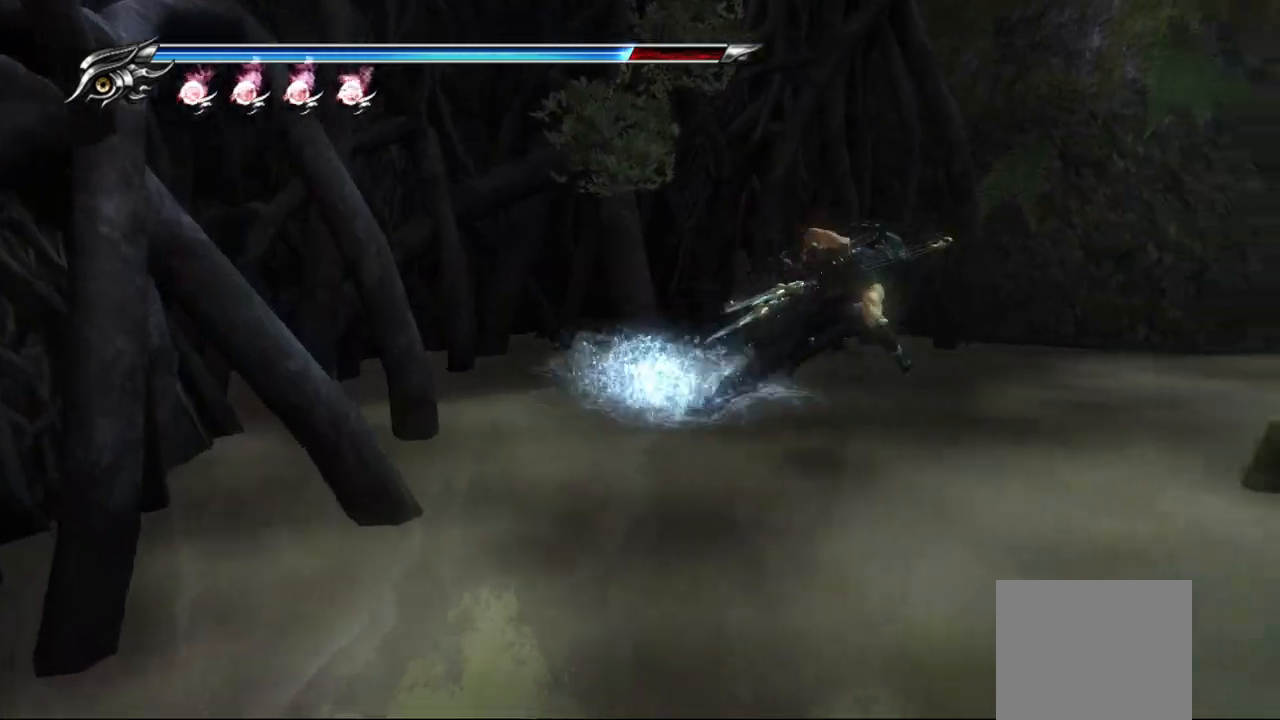
{"buttons": [], "left_stick": "right", "right_stick": "center", "events": [[50, "CROSS", "up"], [117, "CROSS", "down"], [167, "CROSS", "up"], [233, "CROSS", "down"], [300, "CROSS", "up"], [383, "CROSS", "down"], [467, "CROSS", "up"]]}
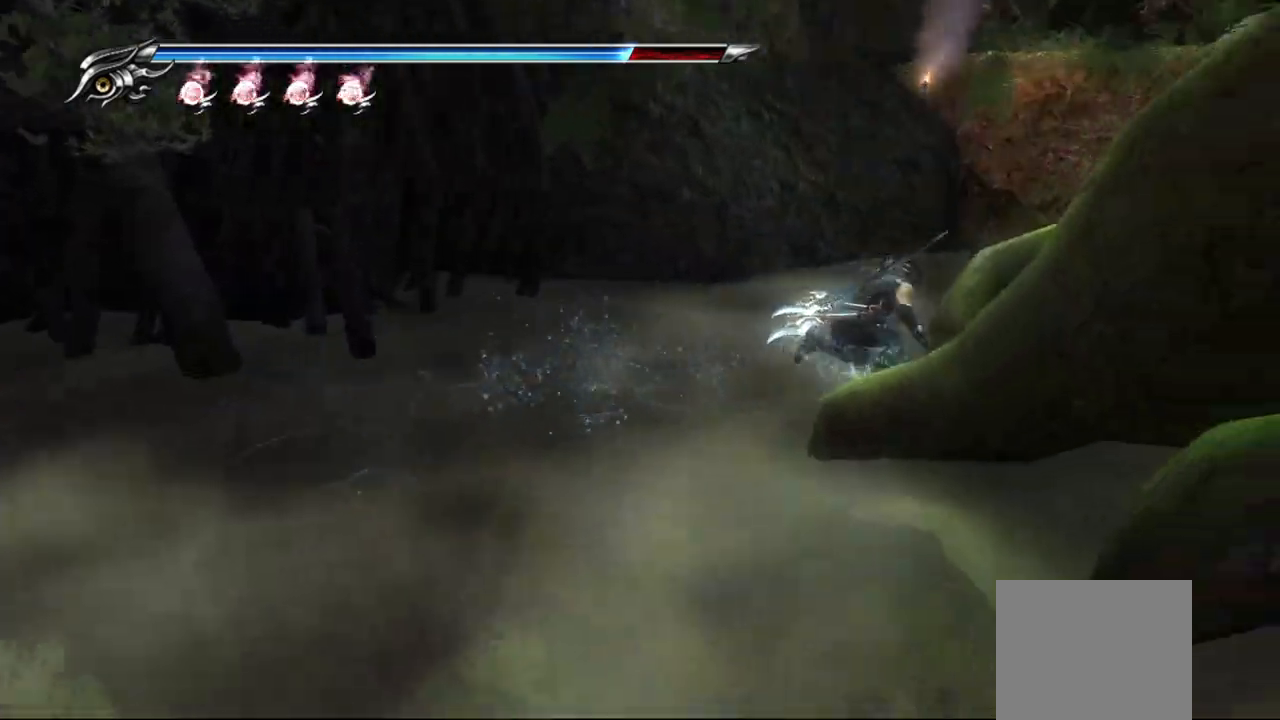
{"buttons": ["CROSS"], "left_stick": "up-right", "right_stick": "center", "events": [[117, "CROSS", "down"], [217, "CROSS", "up"], [217, "left_stick", "up-right"], [283, "CROSS", "down"], [367, "CROSS", "up"], [450, "CROSS", "down"]]}
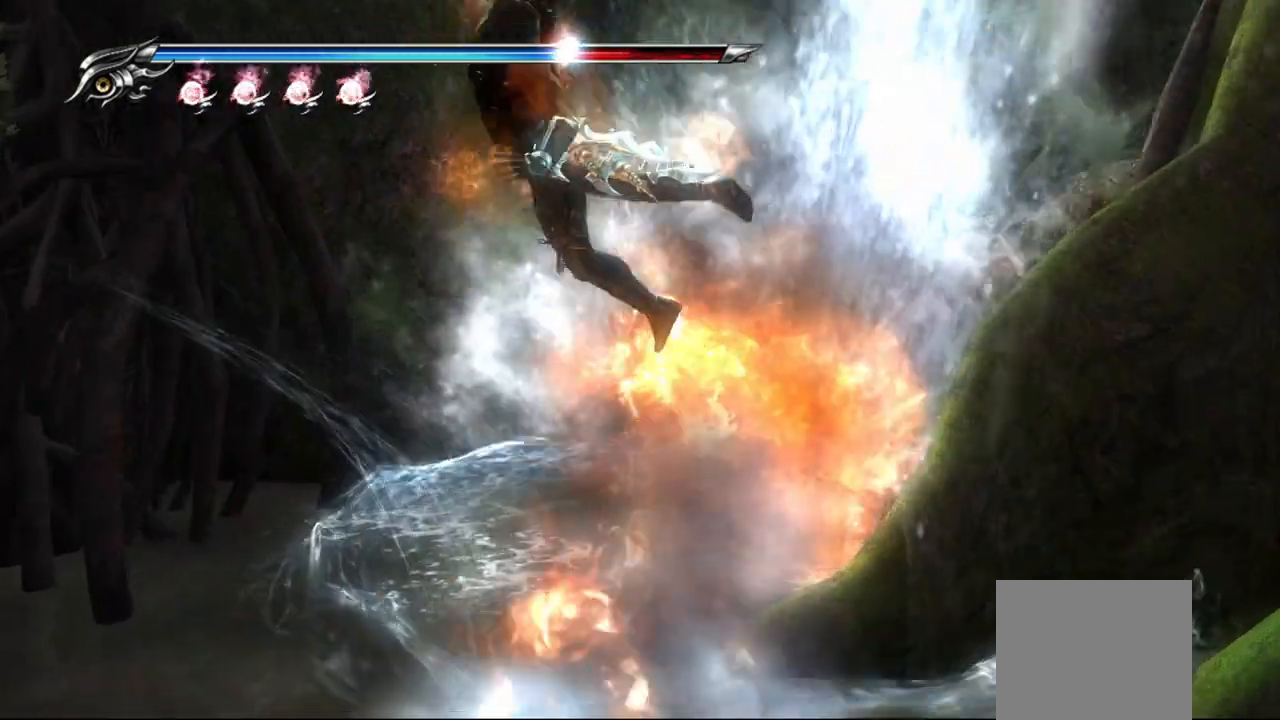
{"buttons": [], "left_stick": "up-right", "right_stick": "center", "events": [[50, "CROSS", "up"]]}
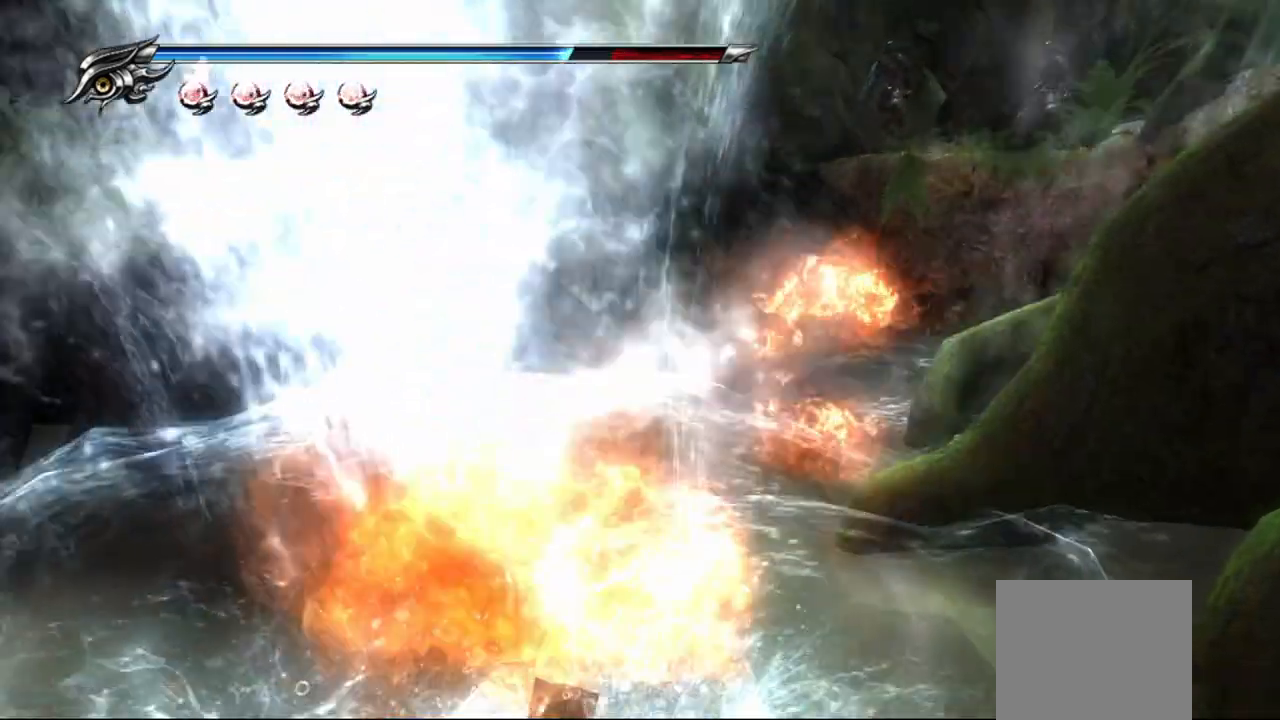
{"buttons": [], "left_stick": "up-right", "right_stick": "center", "events": [[367, "CROSS", "down"], [500, "CROSS", "up"]]}